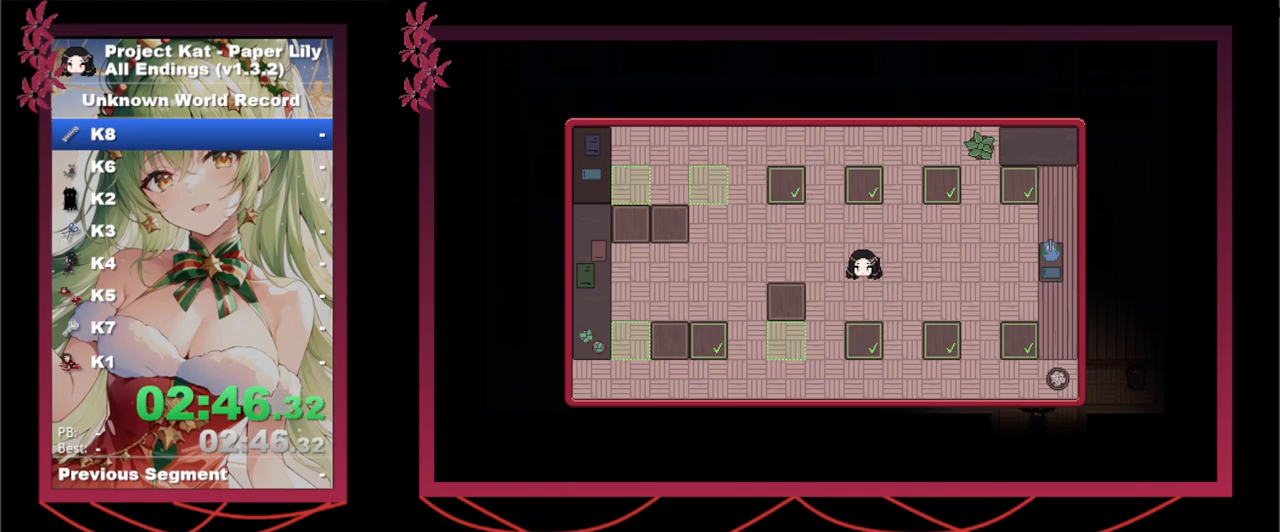
Gameplay with keyboard; each line is a JSON object with the keys held at the frame after it. "events" lists presses ("down") and releases ("up") of ".", "/", "0", "1", "2", "3", "4", "5", "6", "7", "8", "9", "a", "alt_l", "alt_r", "b", "backslash", "backspace", "c", "caps_lock", "comma", "ctrl", "d", "down", "e", "equals", "escape", "f", "f1", "f10", "f11", "f12", "f2", "f3", "f4", "f5", "f6", "f7", "f8", "f9", "g", "h", "i", "j", "k", "l", "lbracket", "left", "m", "minus", "n", "o", "p", "q", "quote", "r", "rbracket", "return", "right", "s", "semicolon", "shift_l", "shift_r", "space", "super", "t", "tab", "tilde", "u", "up", "v", "w", "x", "y" and "z" between this image and that frame as [ms after this image, input, new state], when the widget could be followed in between. No other keys are recorded. Mouse input is not recorded.
{"keys": ["down", "shift_l", "x"], "events": [[83, "left", "down"], [133, "left", "up"], [267, "left", "down"], [317, "left", "up"], [417, "down", "down"]]}
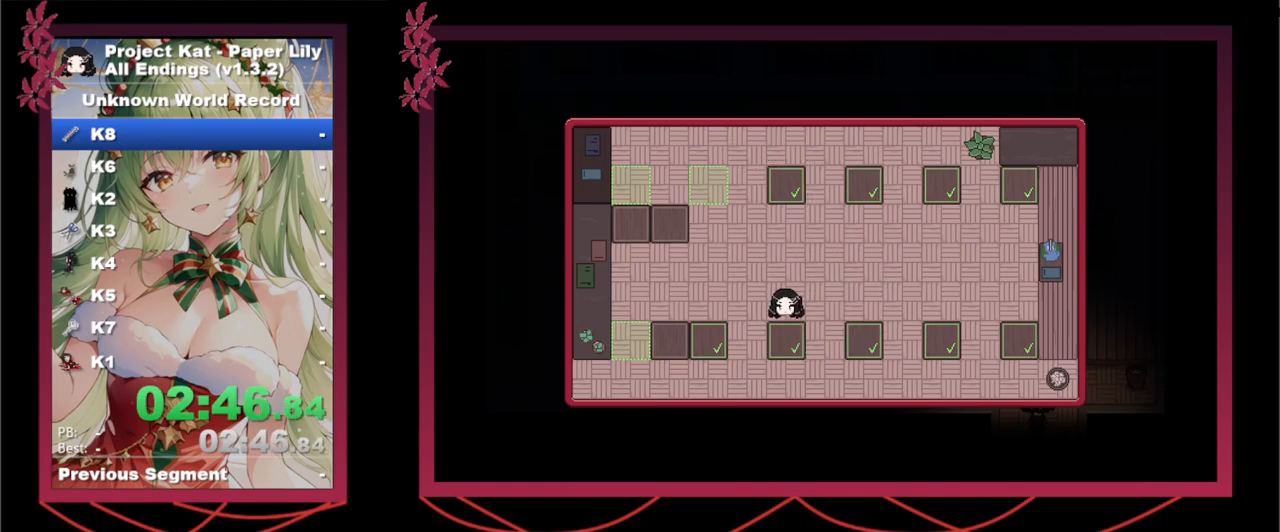
{"keys": ["left", "shift_l", "x"], "events": [[17, "down", "up"], [50, "left", "down"], [150, "down", "down"], [150, "left", "up"], [233, "down", "up"], [333, "down", "down"], [417, "down", "up"], [417, "left", "down"]]}
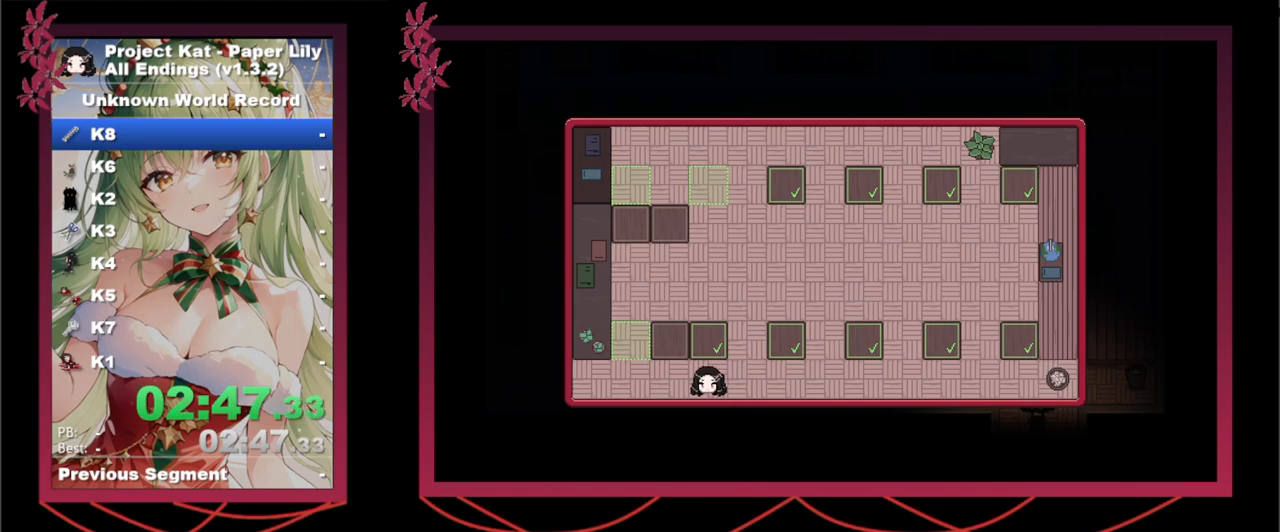
{"keys": ["shift_l", "x"], "events": [[67, "left", "up"], [67, "up", "down"], [167, "up", "up"], [317, "left", "down"], [400, "left", "up"]]}
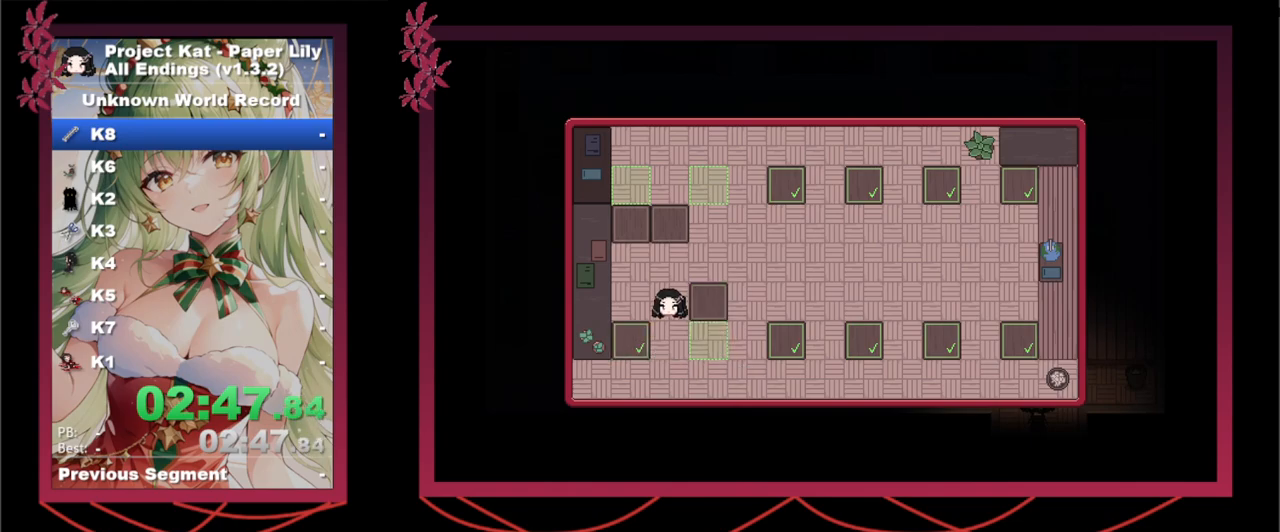
{"keys": ["shift_l", "x"], "events": [[33, "up", "down"], [133, "up", "up"], [183, "up", "down"], [267, "up", "up"]]}
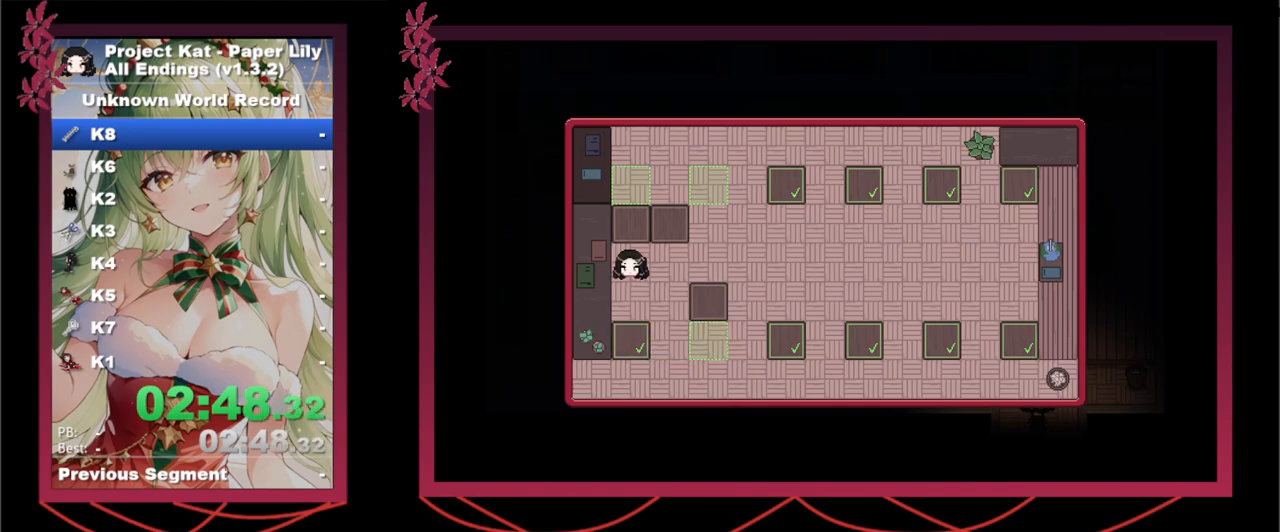
{"keys": ["shift_l", "x"], "events": [[17, "left", "down"], [67, "left", "up"], [117, "up", "down"], [250, "up", "up"], [350, "right", "down"], [483, "right", "up"]]}
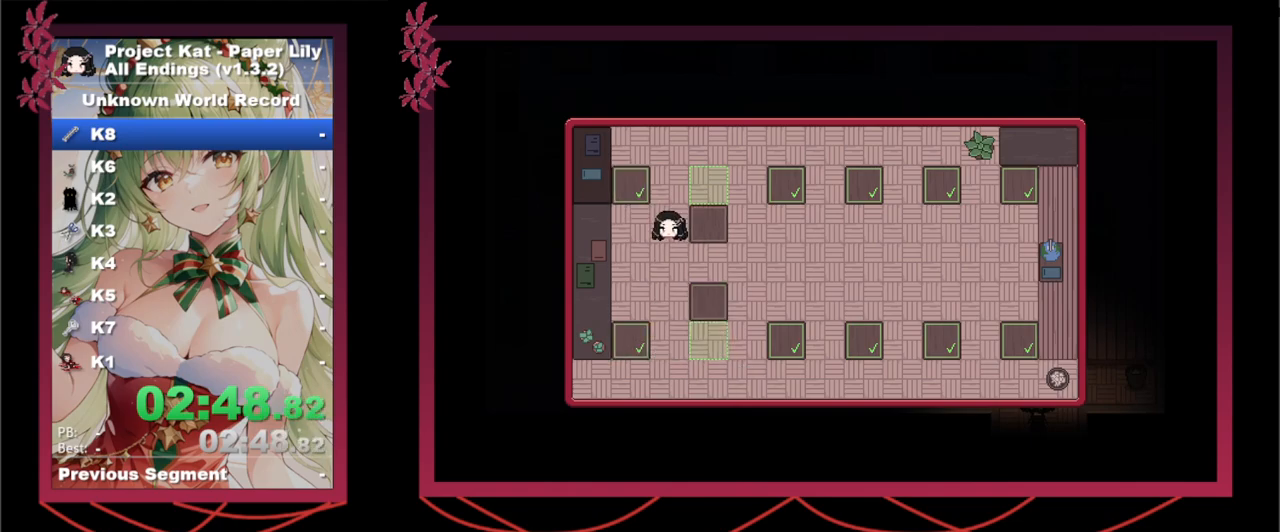
{"keys": ["down", "shift_l", "x"], "events": [[83, "down", "down"], [183, "down", "up"], [217, "right", "down"], [267, "up", "down"], [317, "right", "up"], [417, "up", "up"], [500, "down", "down"]]}
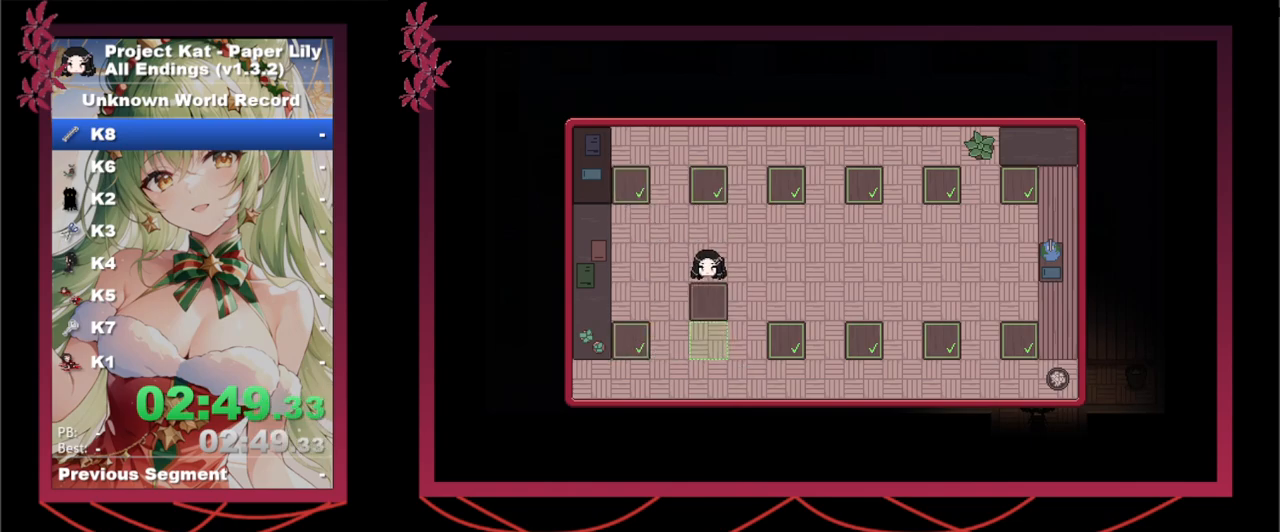
{"keys": ["shift_l", "x"], "events": [[100, "down", "up"], [150, "down", "down"], [283, "down", "up"]]}
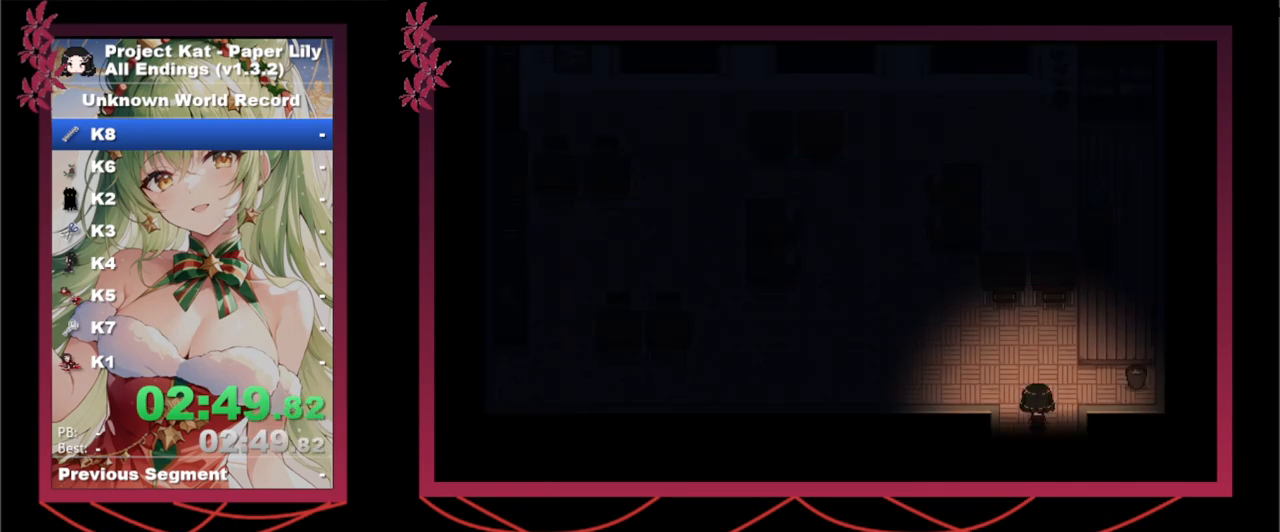
{"keys": ["shift_l", "up", "x"], "events": [[433, "up", "down"]]}
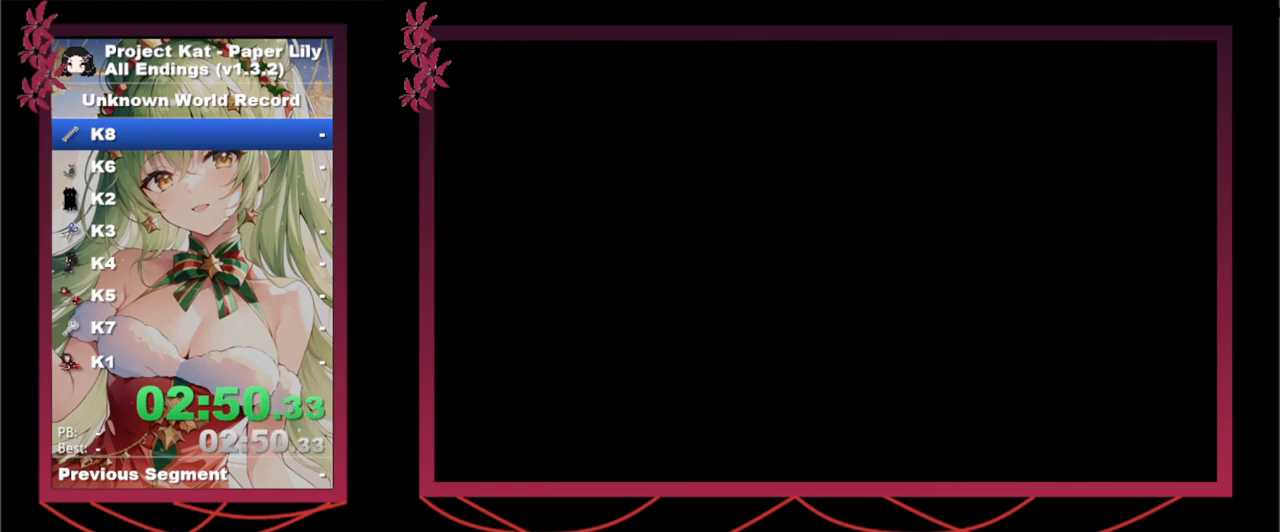
{"keys": ["shift_l", "up", "x"], "events": [[133, "z", "down"], [217, "z", "up"], [317, "z", "down"], [417, "z", "up"]]}
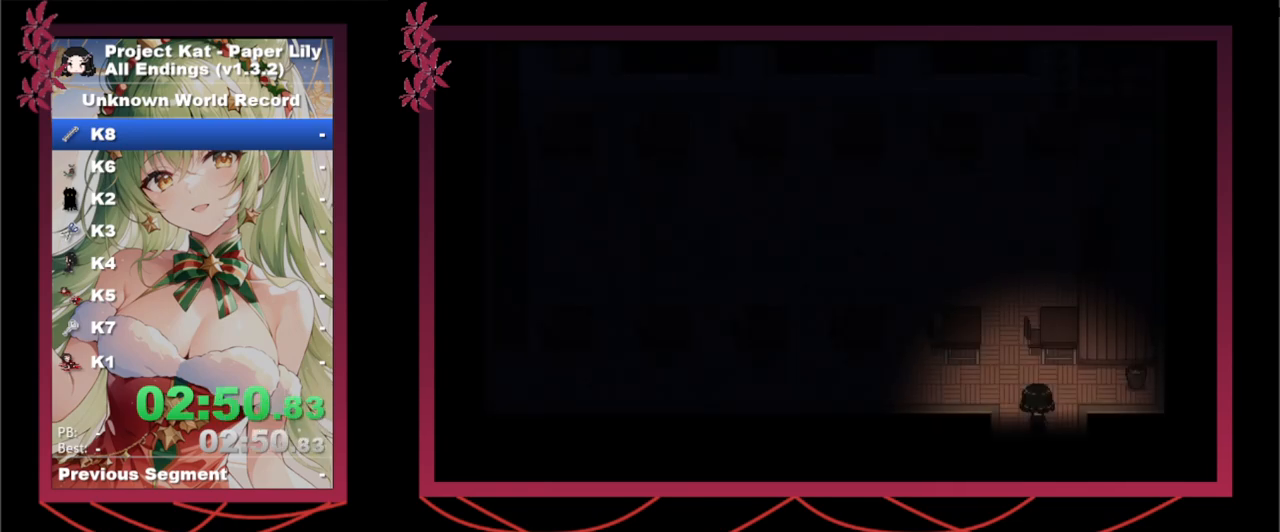
{"keys": ["shift_l", "up", "x"], "events": [[17, "z", "down"], [100, "z", "up"], [183, "z", "down"], [283, "z", "up"], [333, "left", "down"], [467, "left", "up"]]}
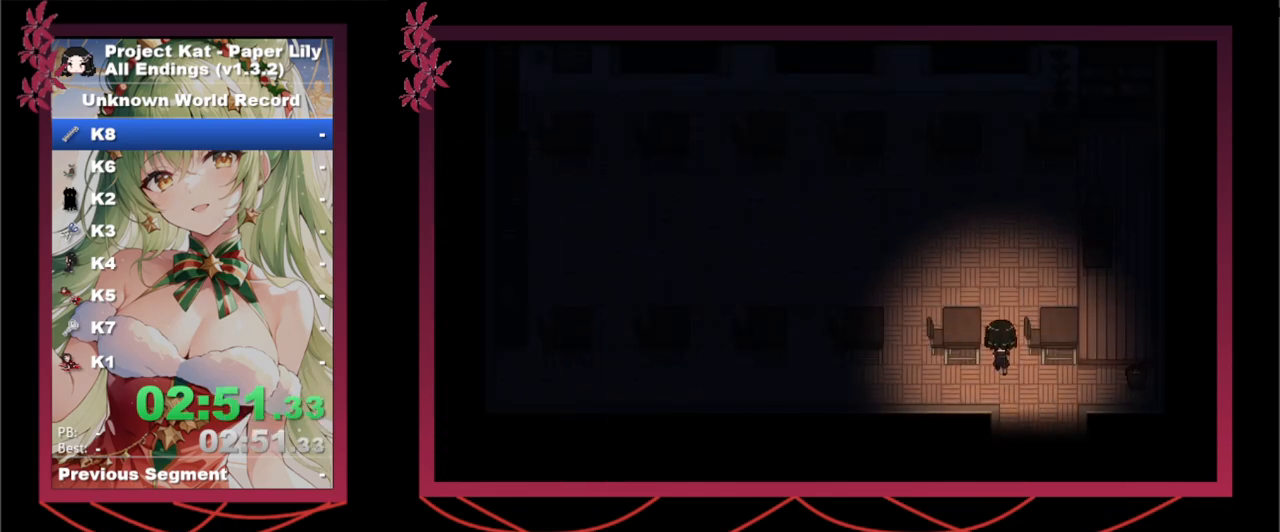
{"keys": ["shift_l", "up", "x"], "events": []}
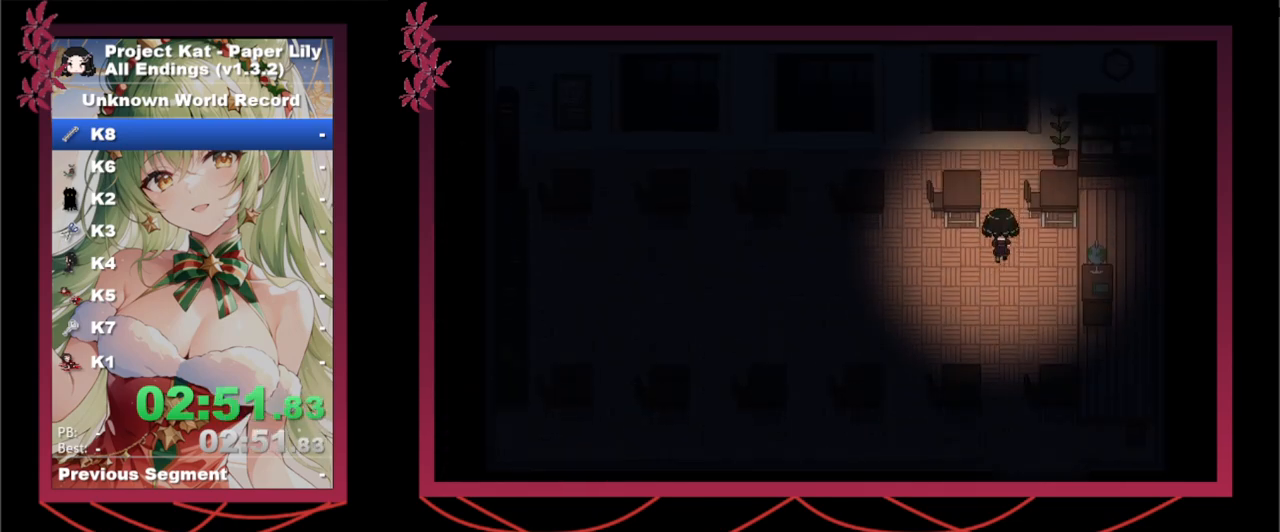
{"keys": ["left", "shift_l", "x"], "events": [[417, "left", "down"], [417, "up", "up"], [417, "z", "down"], [500, "z", "up"]]}
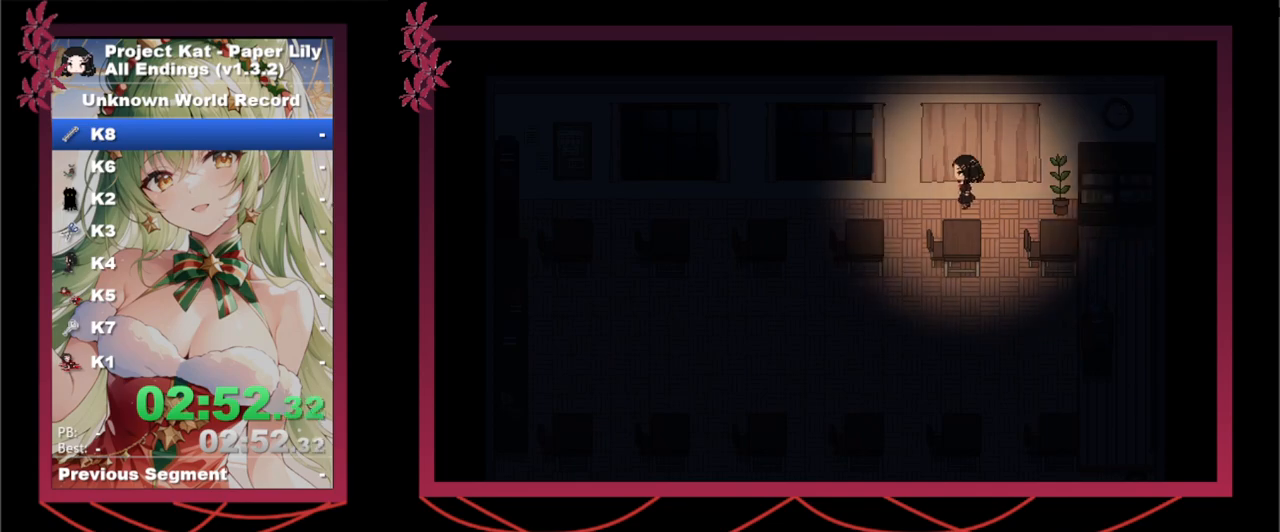
{"keys": ["shift_l", "x"], "events": [[283, "up", "down"], [333, "left", "up"], [383, "z", "down"], [467, "up", "up"], [467, "z", "up"]]}
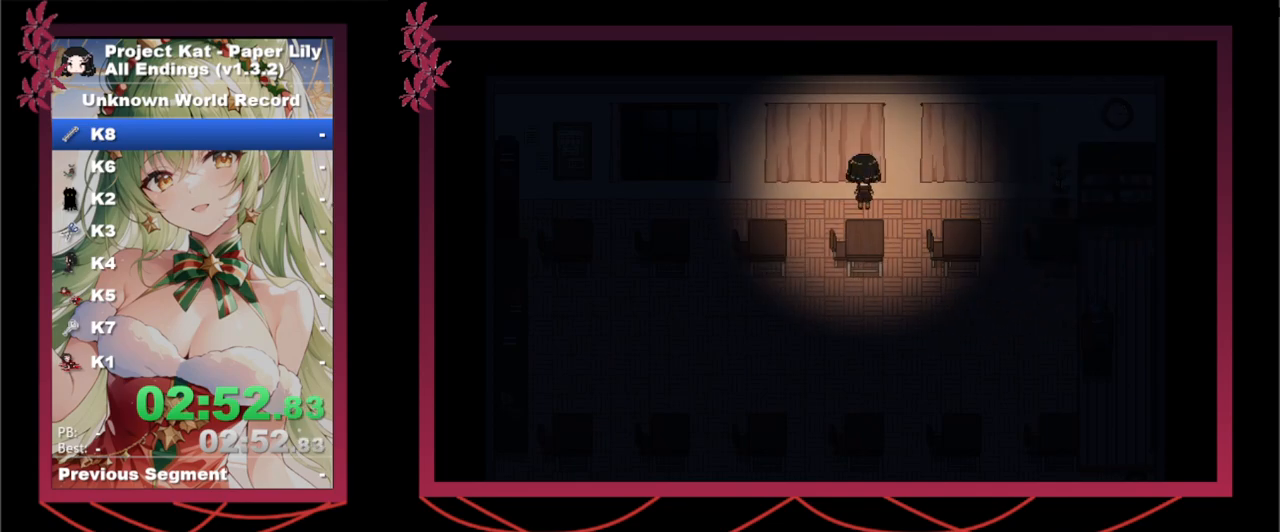
{"keys": ["left", "shift_l", "x"], "events": [[67, "down", "down"], [217, "left", "down"], [217, "z", "down"], [267, "down", "up"], [300, "z", "up"], [400, "z", "down"], [483, "z", "up"]]}
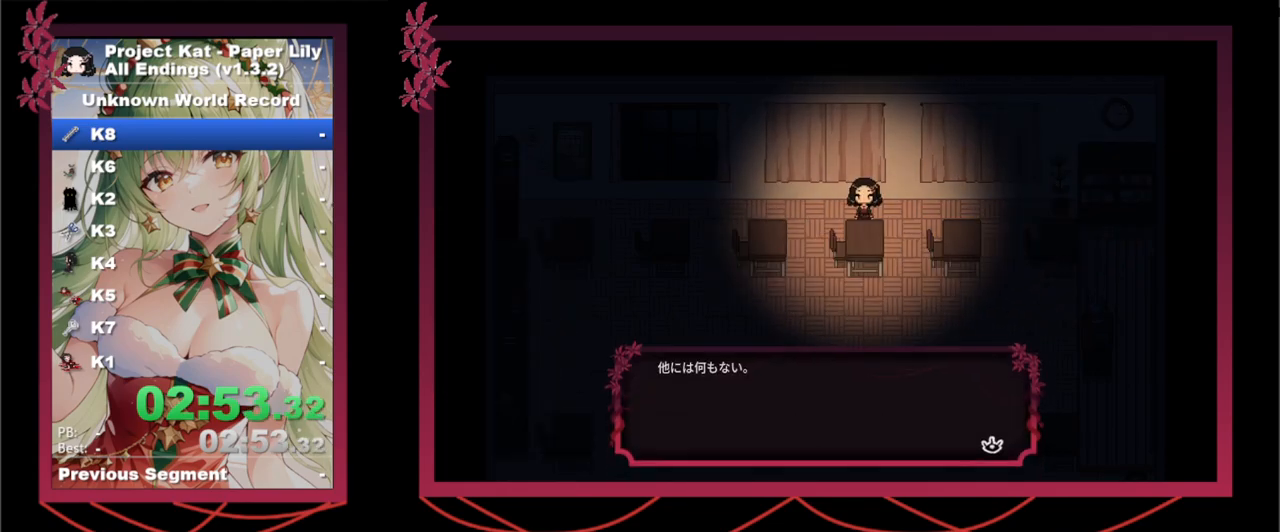
{"keys": ["shift_l", "up", "x"], "events": [[467, "up", "down"], [500, "left", "up"]]}
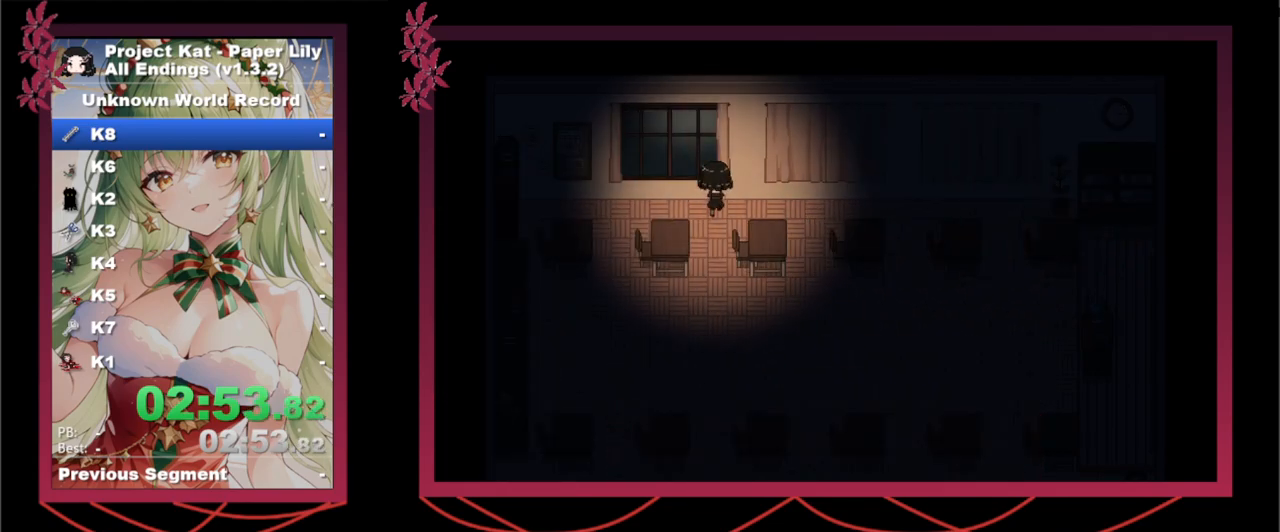
{"keys": ["down", "shift_l", "x"], "events": [[100, "z", "down"], [200, "up", "up"], [200, "z", "up"], [233, "down", "down"]]}
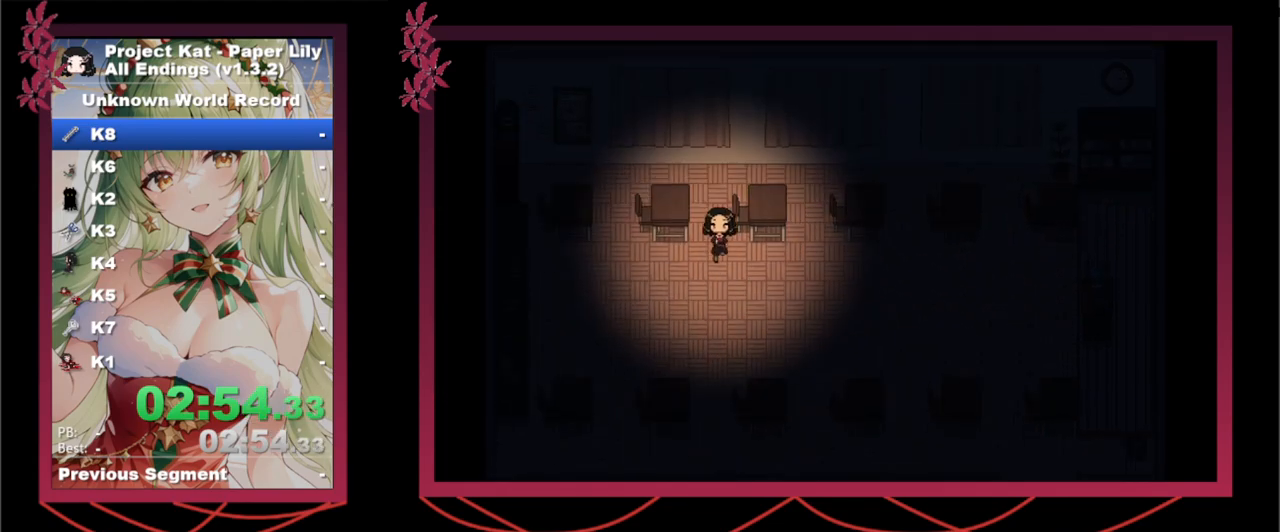
{"keys": ["right", "shift_l", "x"], "events": [[17, "right", "down"], [117, "down", "up"], [200, "down", "down"], [300, "down", "up"], [400, "down", "down"], [500, "down", "up"]]}
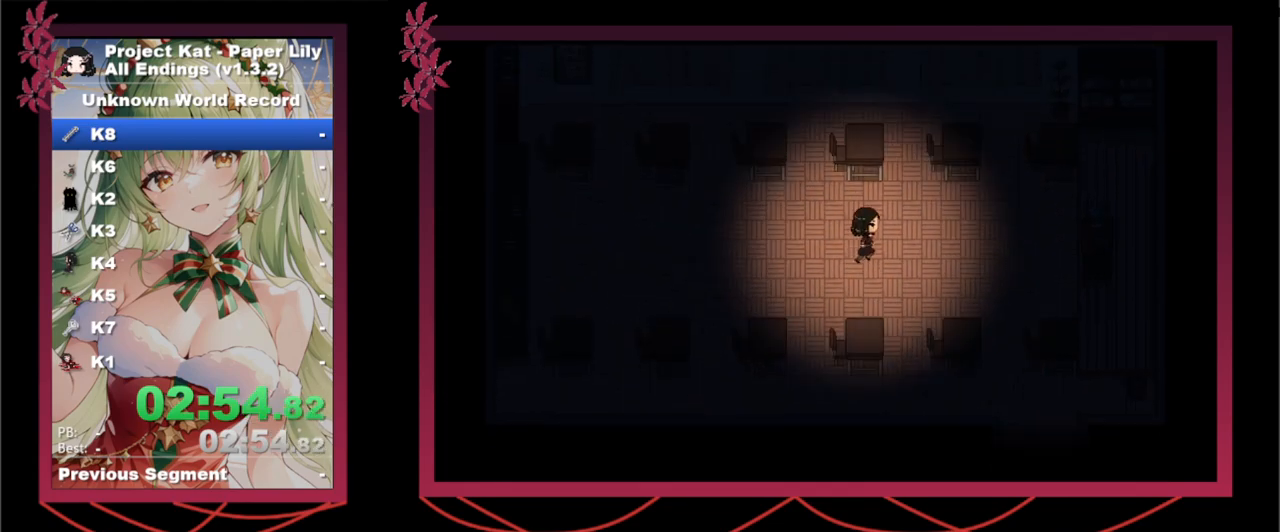
{"keys": ["down", "shift_l", "x"], "events": [[317, "down", "down"], [450, "right", "up"]]}
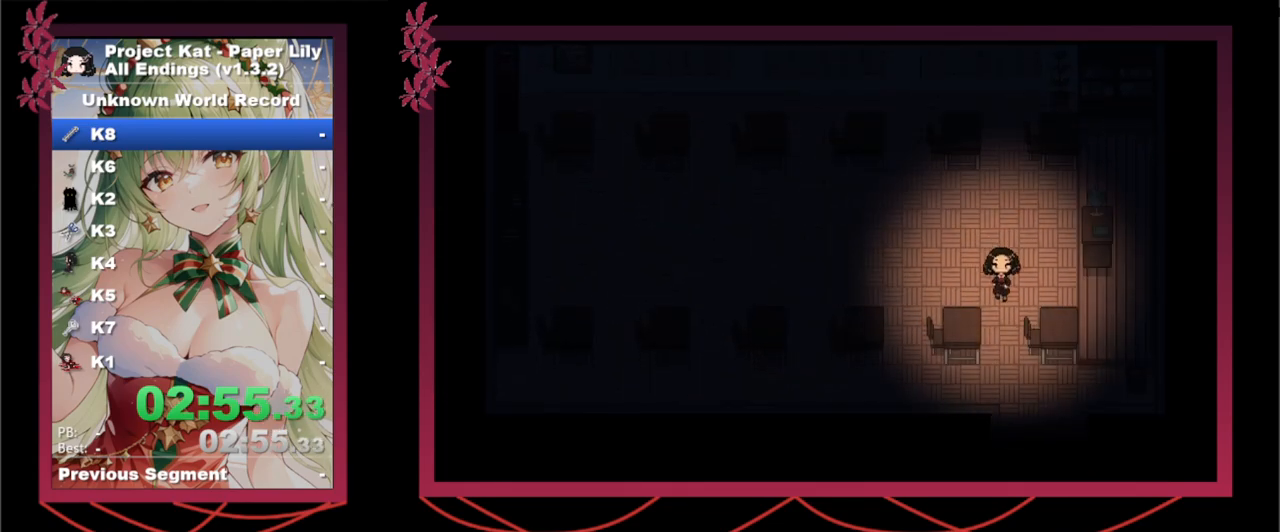
{"keys": ["down", "shift_l", "x"], "events": [[150, "right", "down"], [250, "right", "up"], [383, "z", "down"], [483, "z", "up"]]}
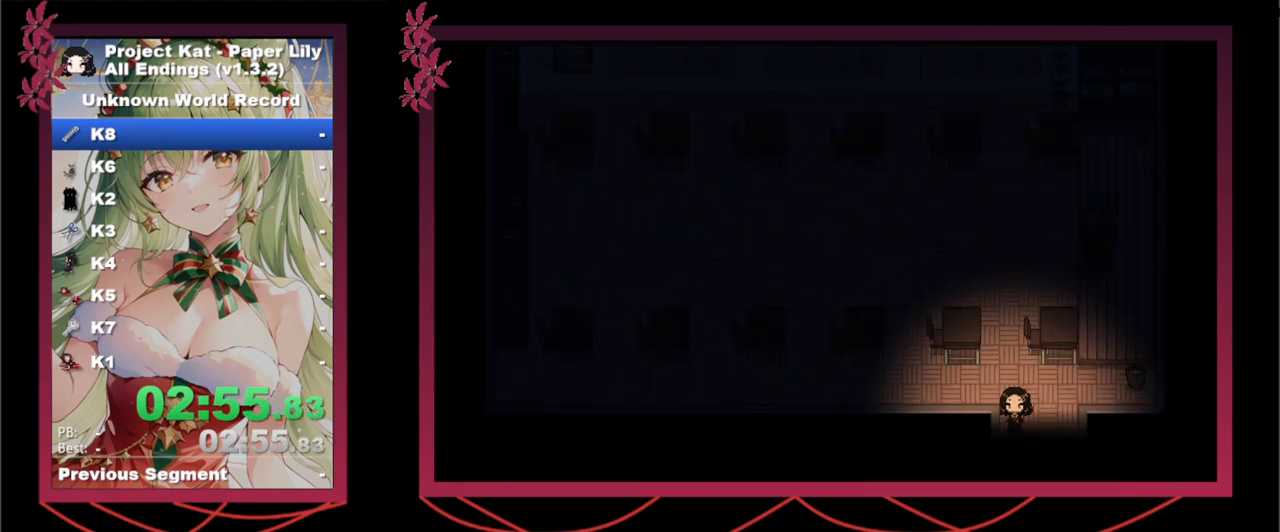
{"keys": ["down", "shift_l", "x", "z"], "events": [[83, "z", "down"], [183, "z", "up"], [267, "z", "down"], [367, "z", "up"], [467, "z", "down"]]}
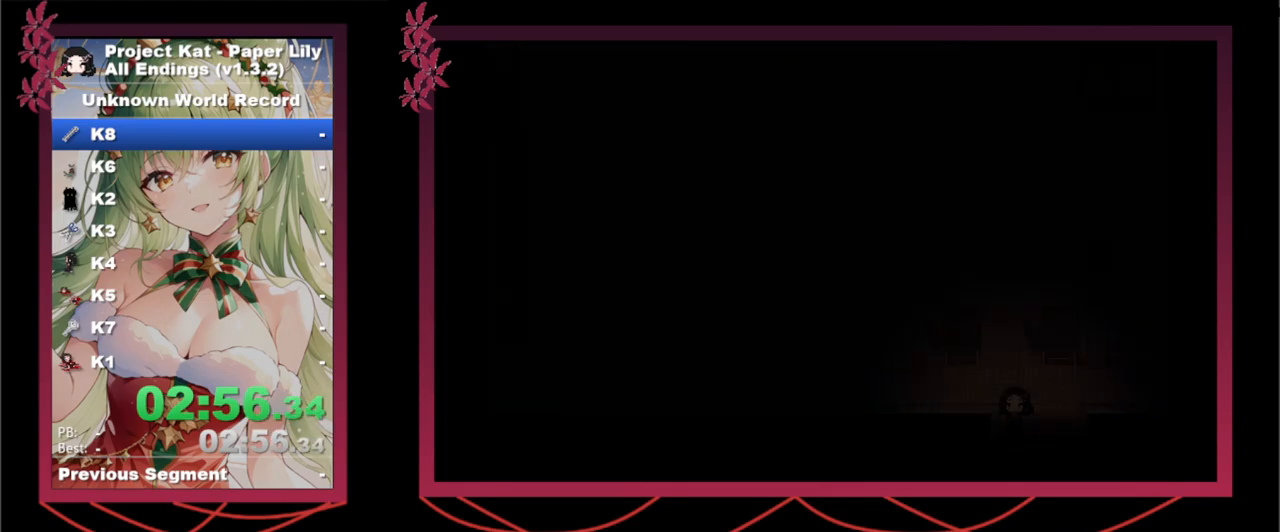
{"keys": ["down", "shift_l", "x"], "events": [[67, "z", "up"], [150, "z", "down"], [233, "z", "up"], [333, "z", "down"], [383, "z", "up"]]}
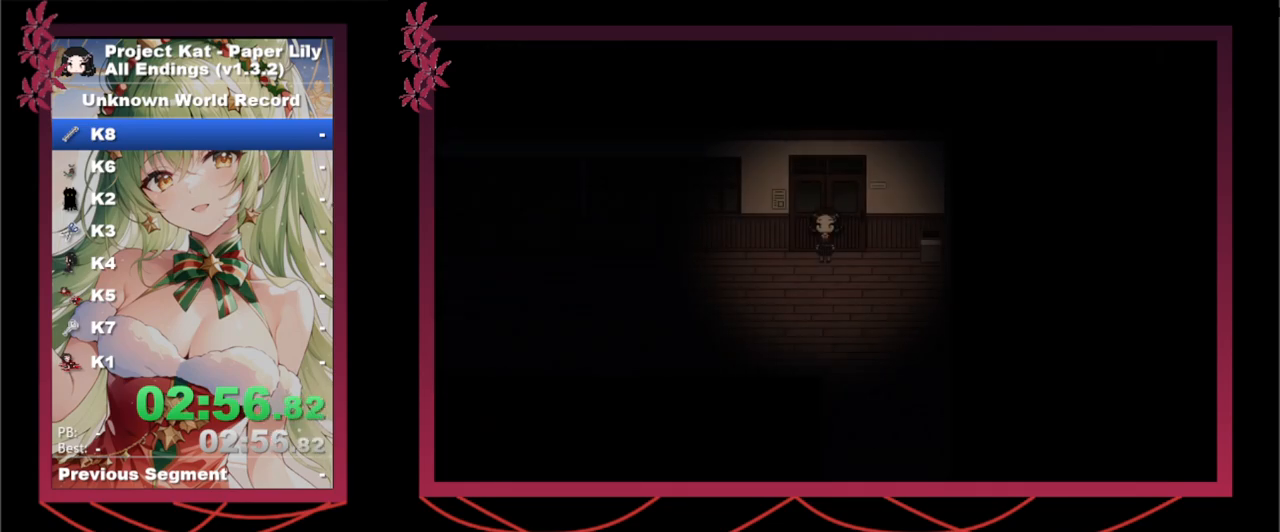
{"keys": ["down", "right", "shift_l", "x"], "events": [[433, "right", "down"]]}
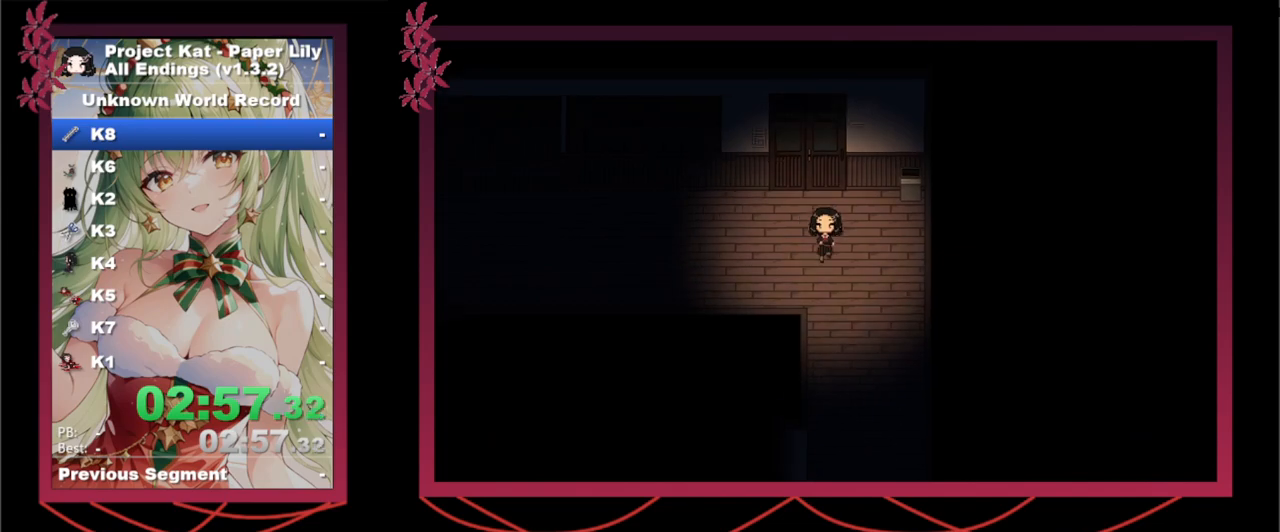
{"keys": ["down", "shift_l", "x"], "events": [[33, "right", "up"]]}
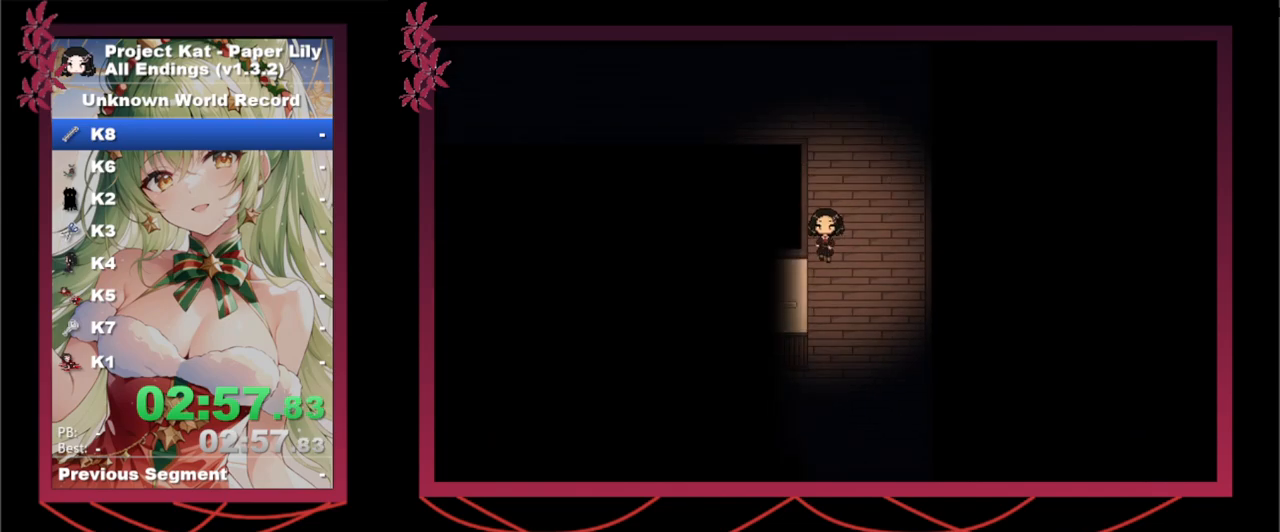
{"keys": ["left", "shift_l", "x"], "events": [[283, "left", "down"], [417, "down", "up"]]}
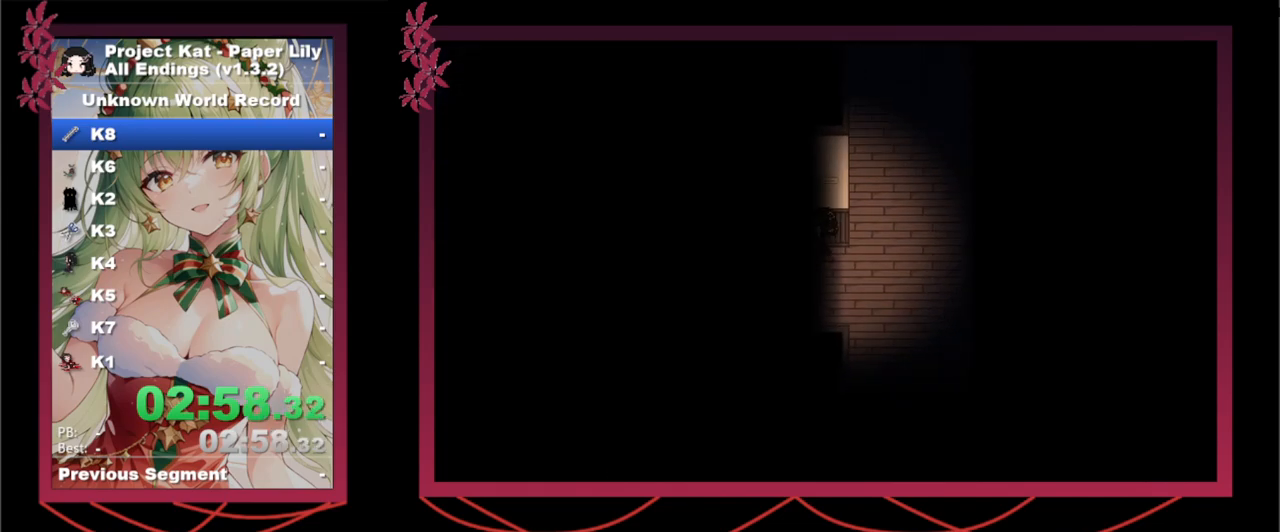
{"keys": ["right", "shift_l", "x"], "events": [[117, "z", "down"], [150, "left", "up"], [150, "z", "up"], [250, "z", "down"], [350, "right", "down"], [400, "z", "up"]]}
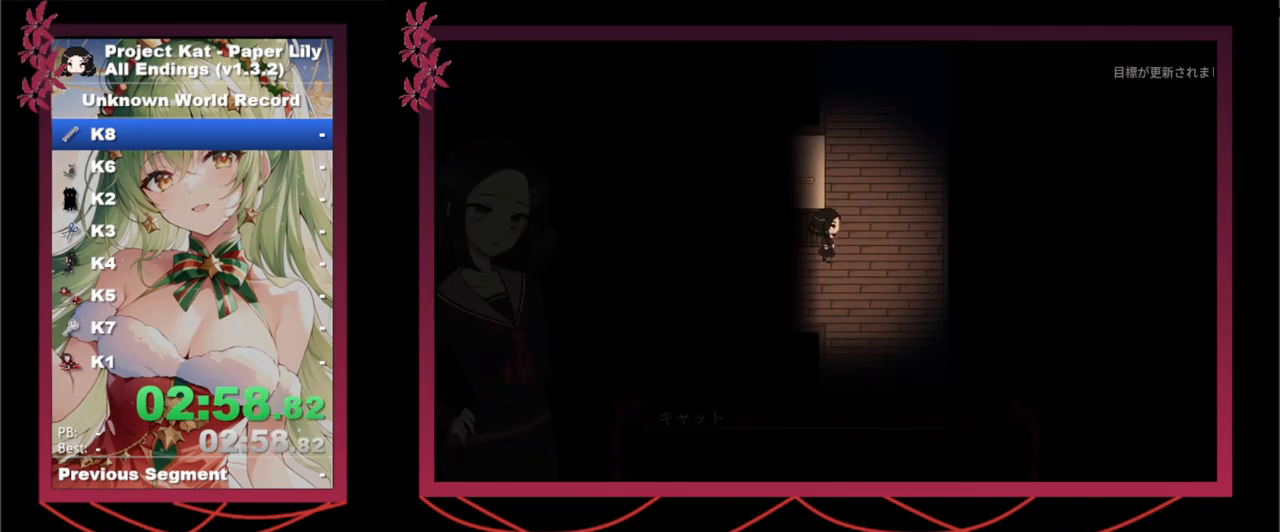
{"keys": ["shift_l", "up", "x"], "events": [[33, "up", "down"], [83, "right", "up"]]}
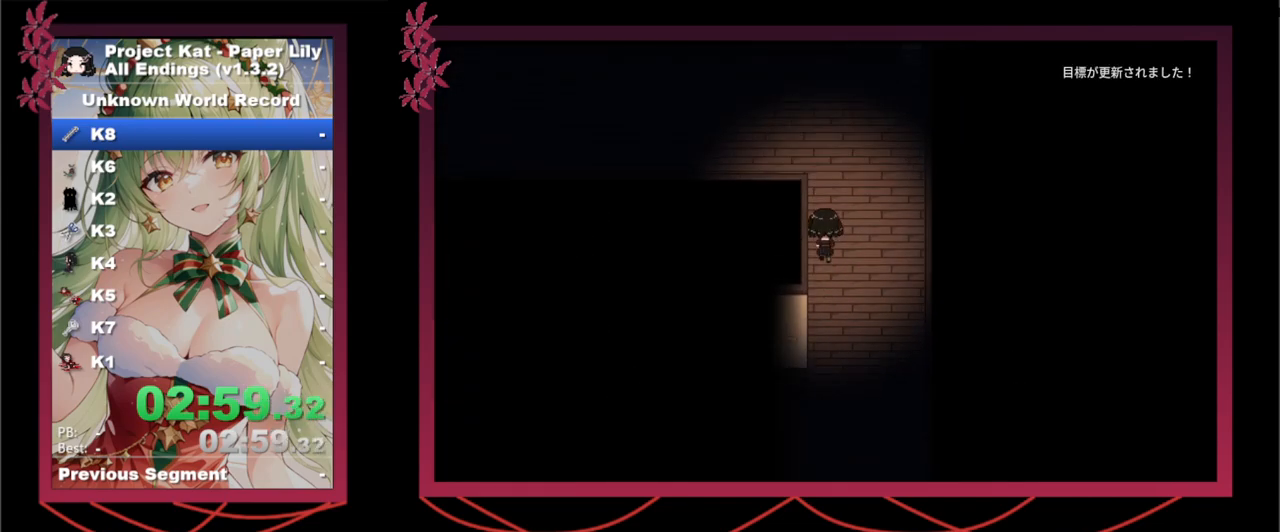
{"keys": ["left", "shift_l", "x"], "events": [[283, "left", "down"], [333, "up", "up"]]}
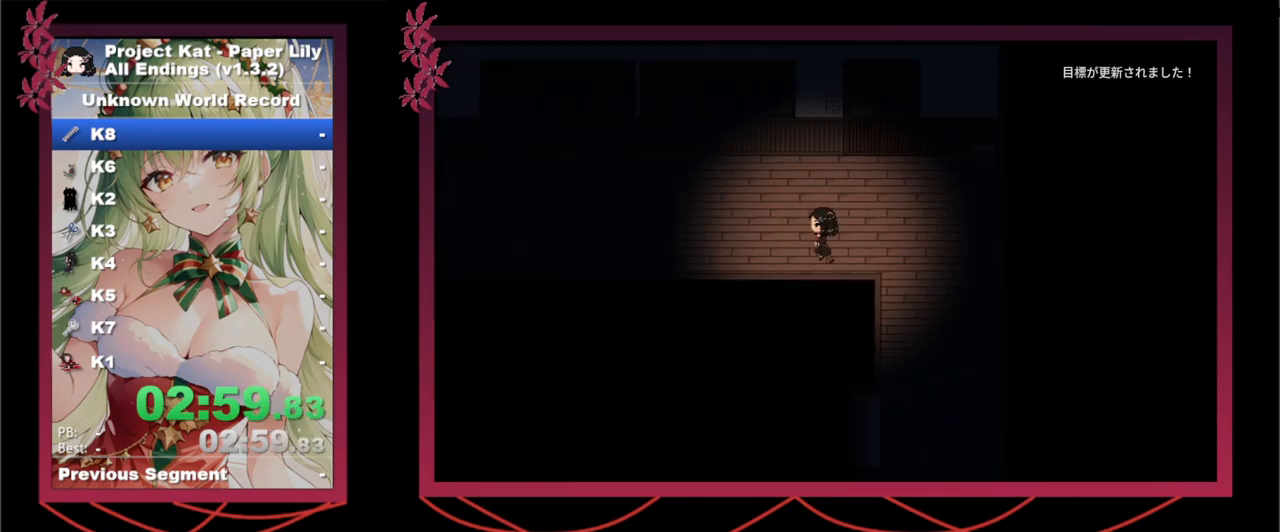
{"keys": ["left", "shift_l", "up", "x"], "events": [[300, "up", "down"], [350, "up", "up"], [483, "up", "down"]]}
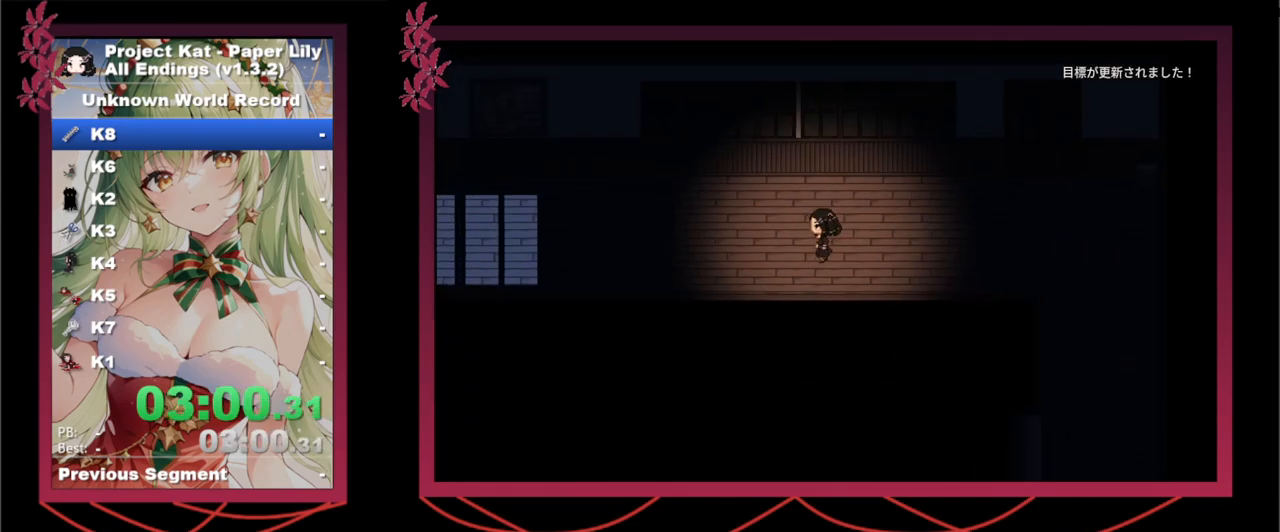
{"keys": ["left", "shift_l", "x"], "events": [[83, "up", "up"], [167, "up", "down"], [217, "up", "up"], [317, "up", "down"], [417, "up", "up"]]}
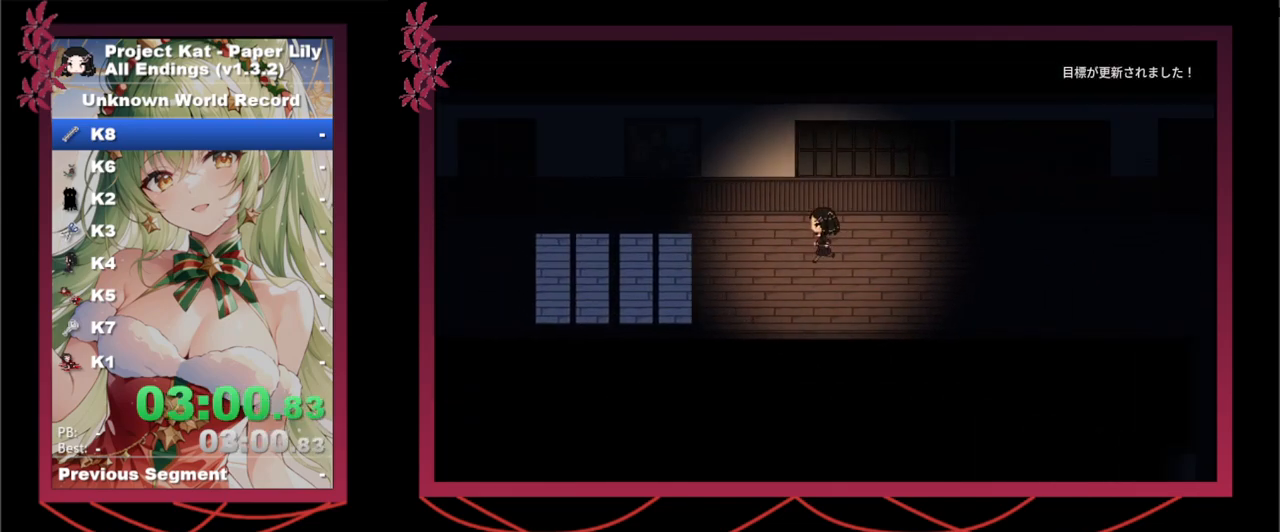
{"keys": ["left", "shift_l", "x"], "events": [[17, "up", "down"], [50, "up", "up"], [183, "up", "down"], [283, "up", "up"], [383, "up", "down"], [433, "up", "up"]]}